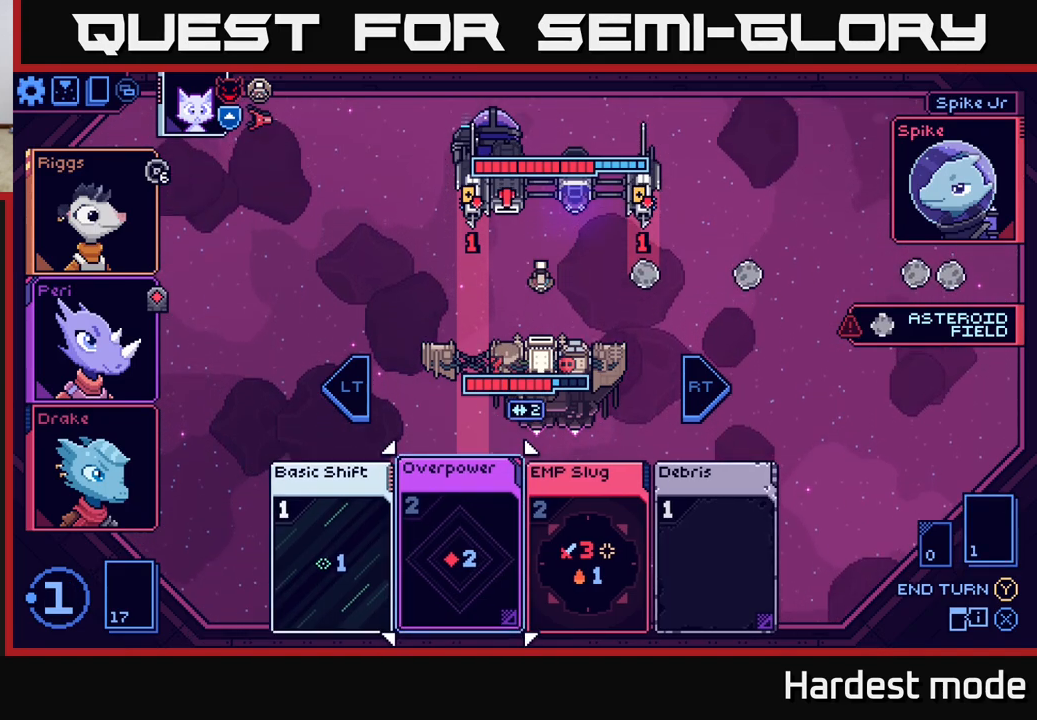
Gameplay with a controller (Xbox layout); each line is a JSON object with the inputs held at the frame after it. "events" lists button and stick changes between this image and that frame as [ms after this image, input, new state], when the widget could be followed in between.
{"buttons": [], "left_stick": "center", "right_stick": "center", "events": [[50, "left_stick", "center"]]}
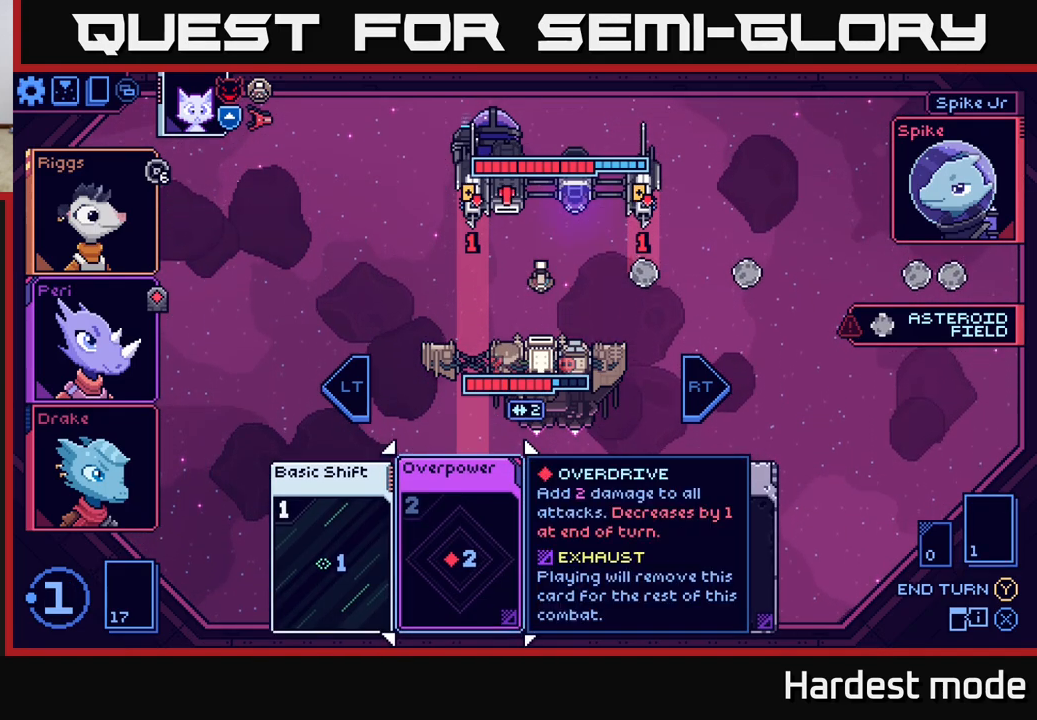
{"buttons": [], "left_stick": "center", "right_stick": "center", "events": [[183, "left_stick", "left"], [383, "left_stick", "center"]]}
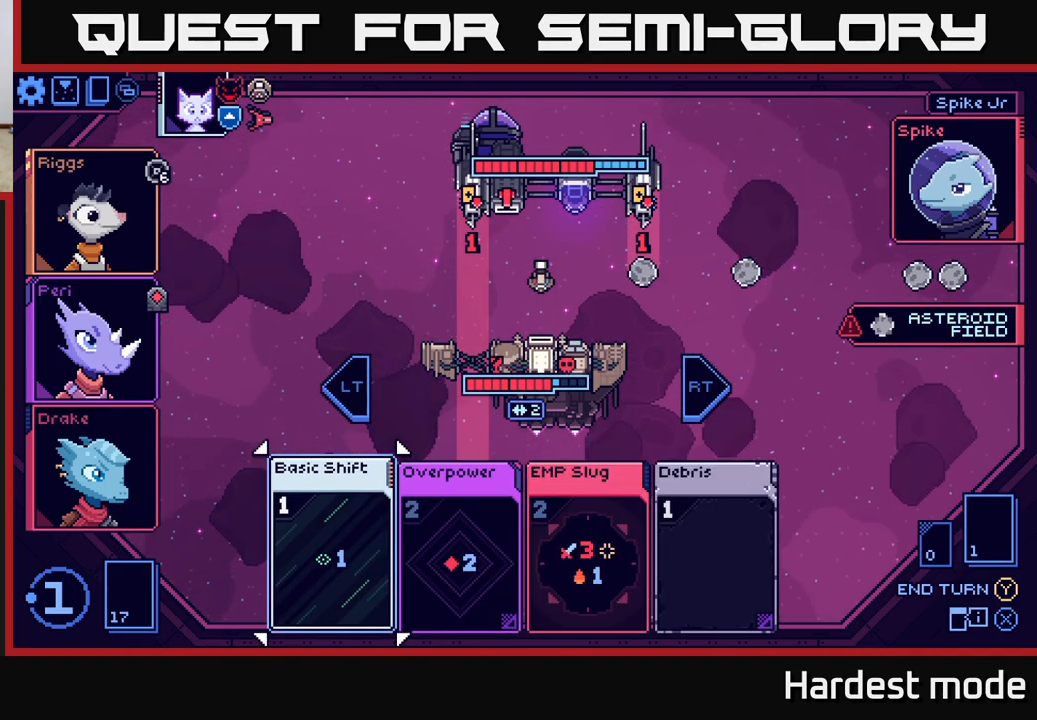
{"buttons": [], "left_stick": "center", "right_stick": "center", "events": [[67, "A", "down"], [133, "A", "up"]]}
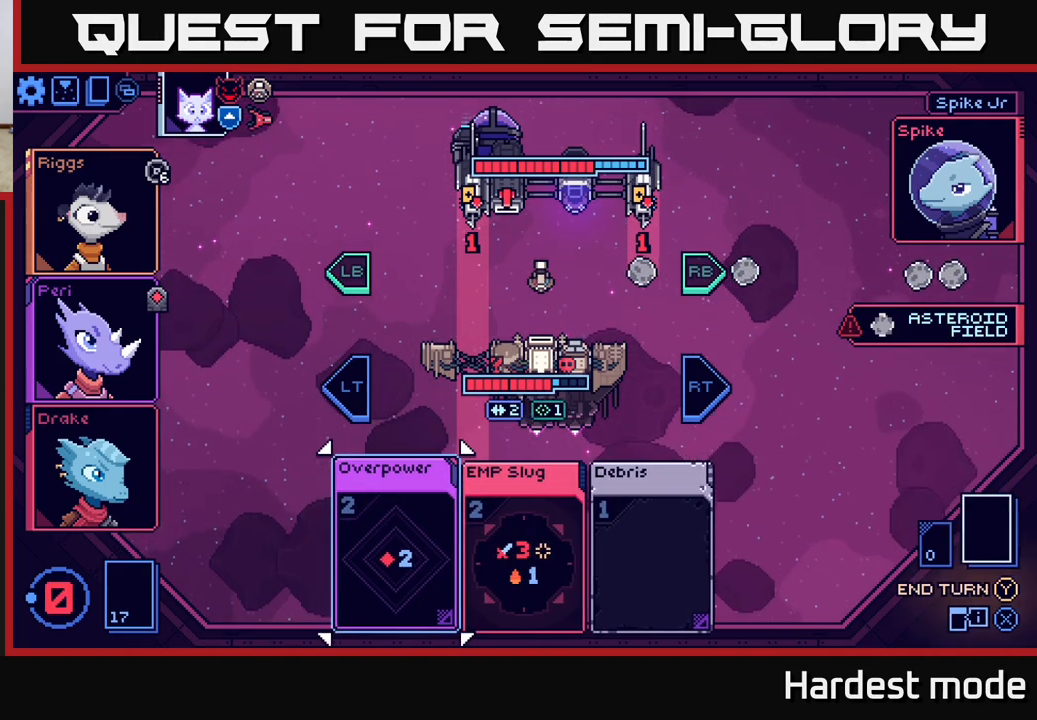
{"buttons": [], "left_stick": "center", "right_stick": "center", "events": []}
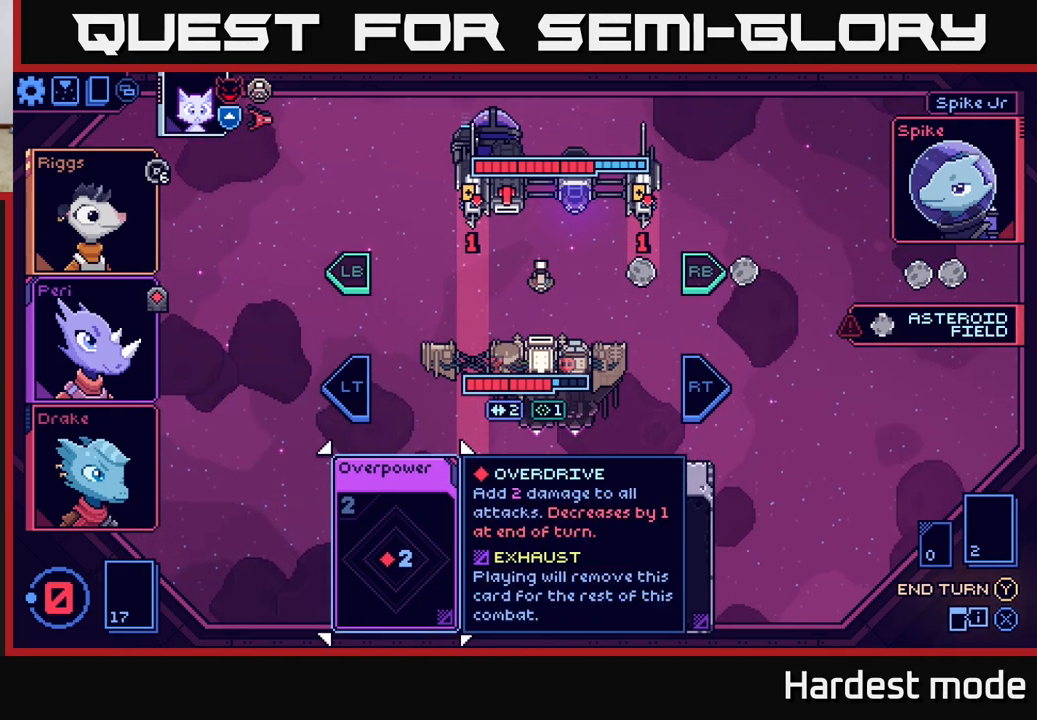
{"buttons": [], "left_stick": "center", "right_stick": "center", "events": []}
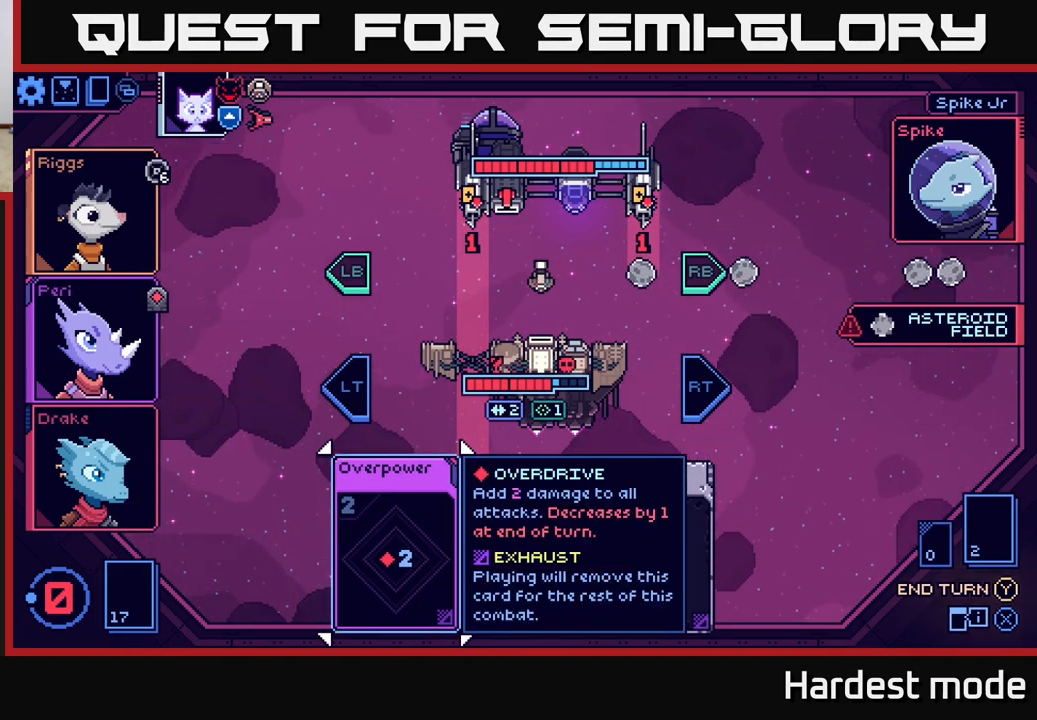
{"buttons": [], "left_stick": "center", "right_stick": "center", "events": [[67, "Y", "down"], [117, "Y", "up"]]}
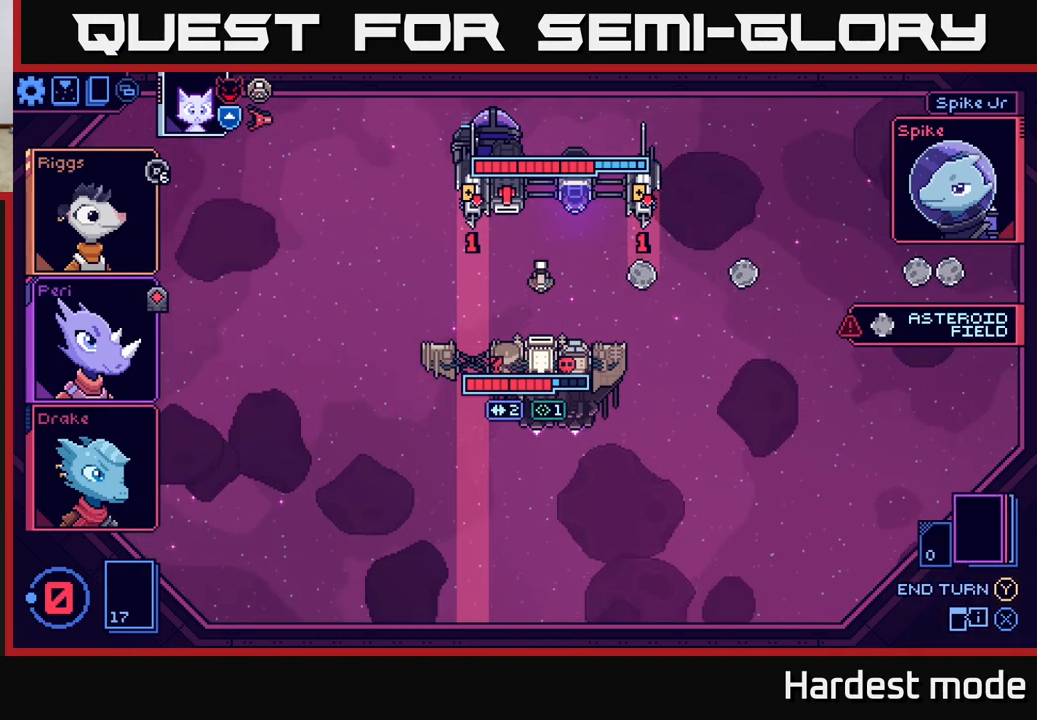
{"buttons": [], "left_stick": "center", "right_stick": "center", "events": []}
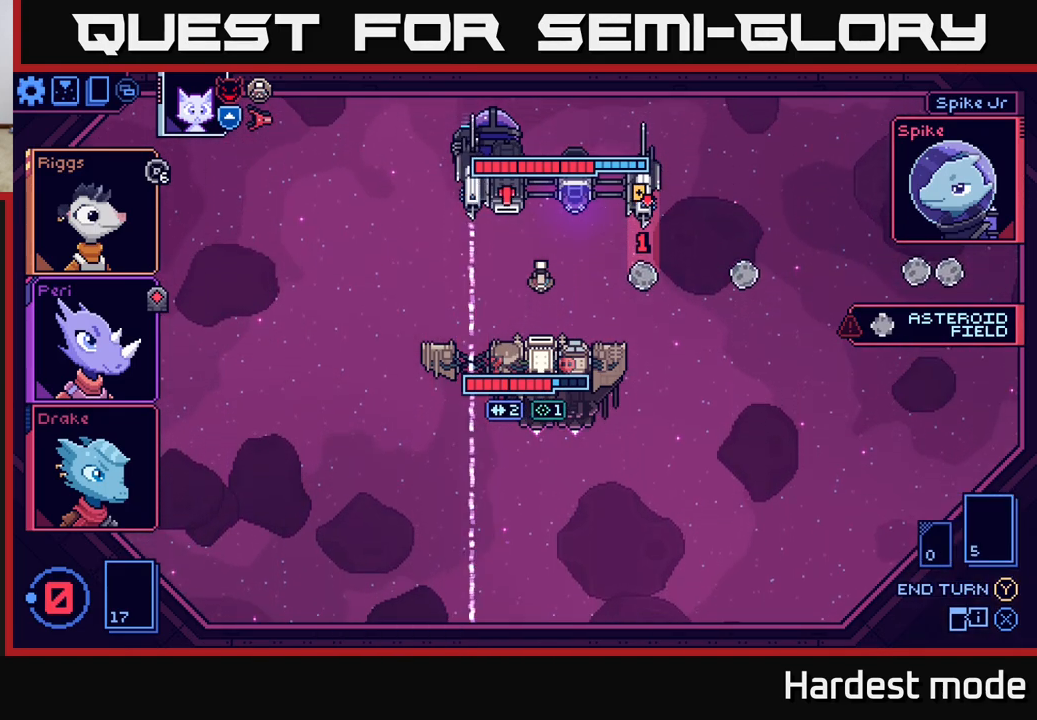
{"buttons": [], "left_stick": "center", "right_stick": "center", "events": []}
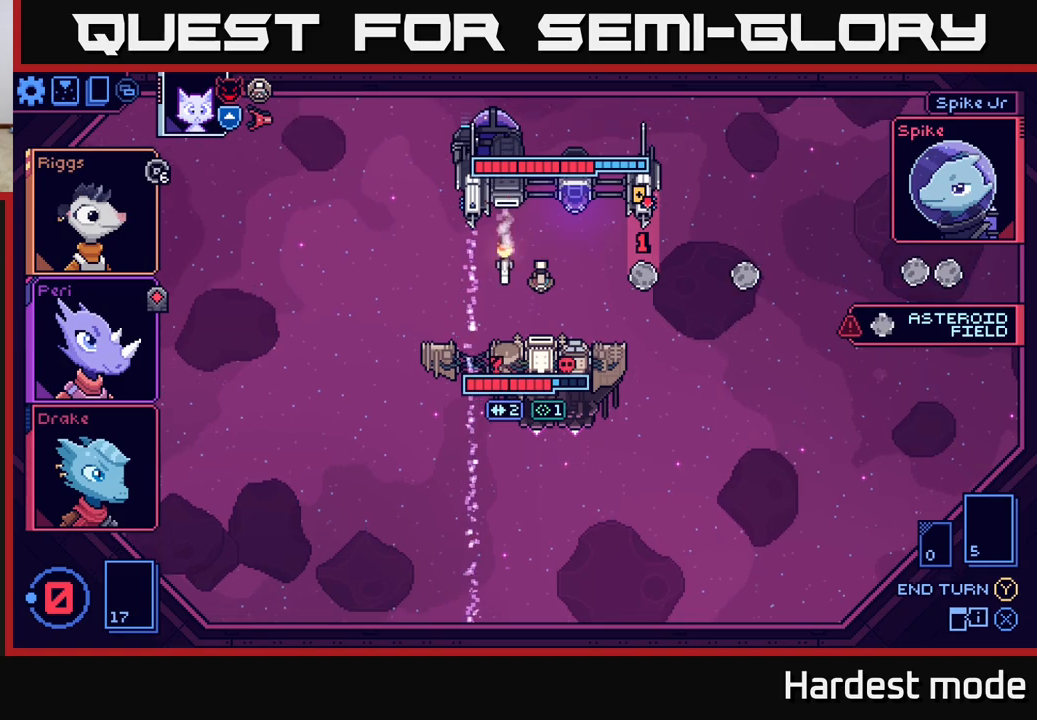
{"buttons": [], "left_stick": "center", "right_stick": "center", "events": []}
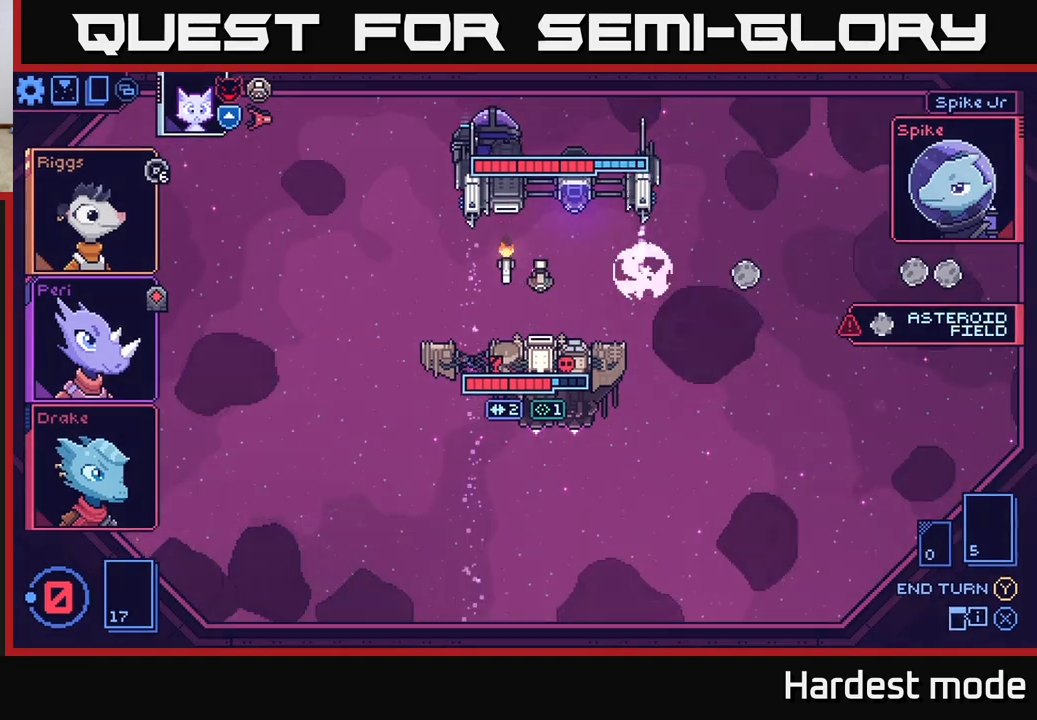
{"buttons": [], "left_stick": "center", "right_stick": "center", "events": []}
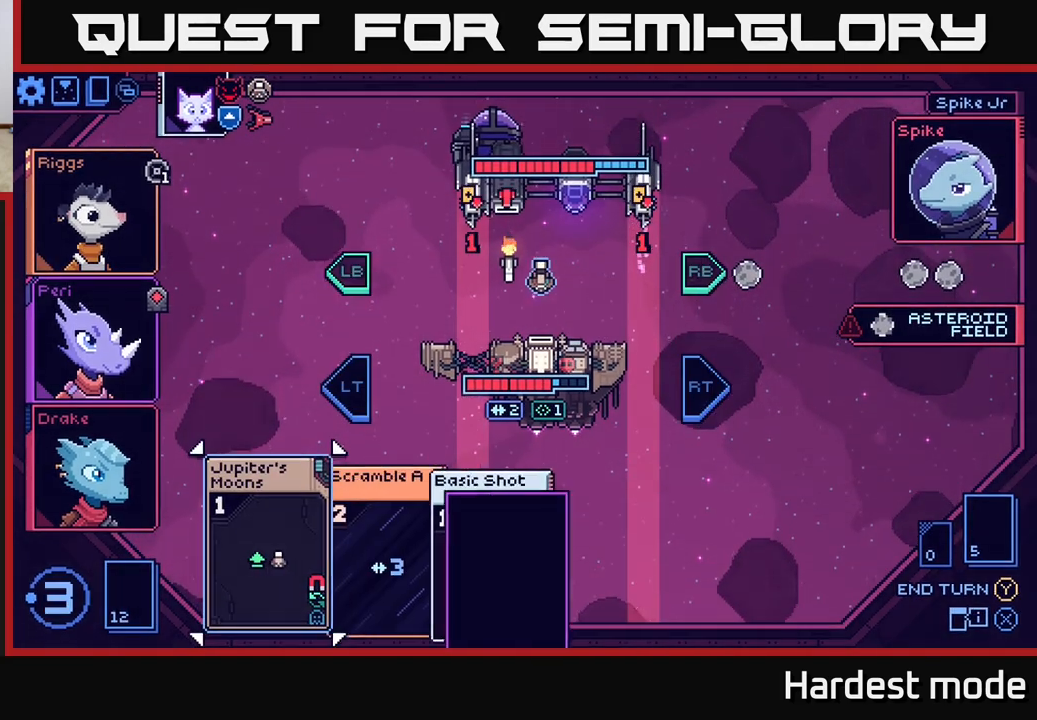
{"buttons": [], "left_stick": "center", "right_stick": "center", "events": []}
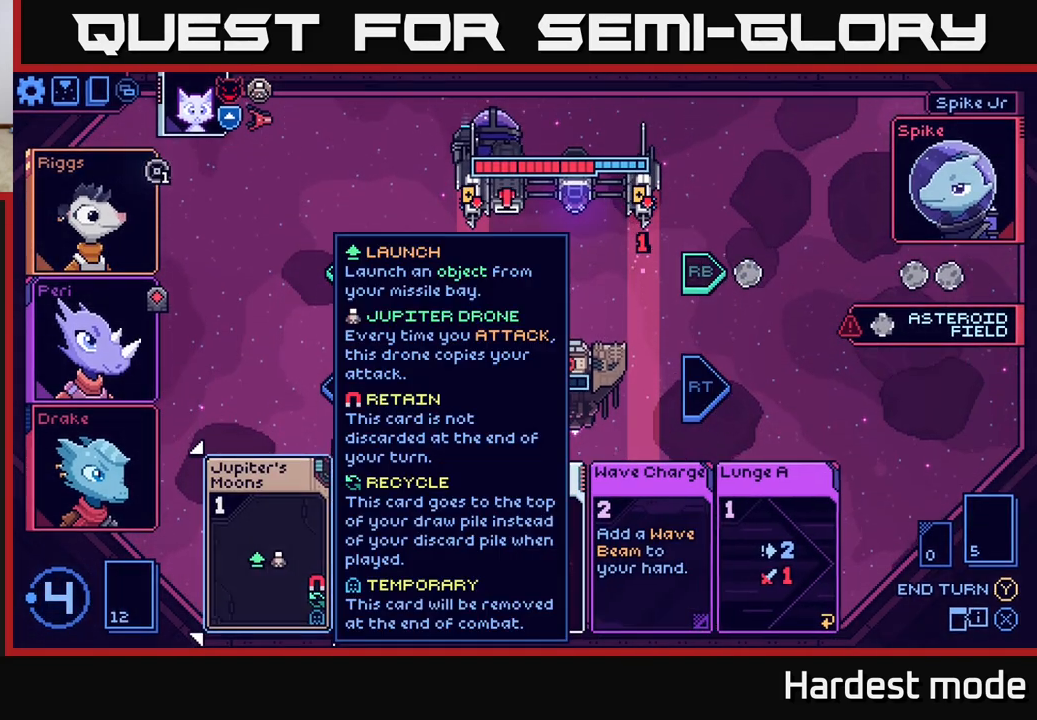
{"buttons": [], "left_stick": "center", "right_stick": "center", "events": []}
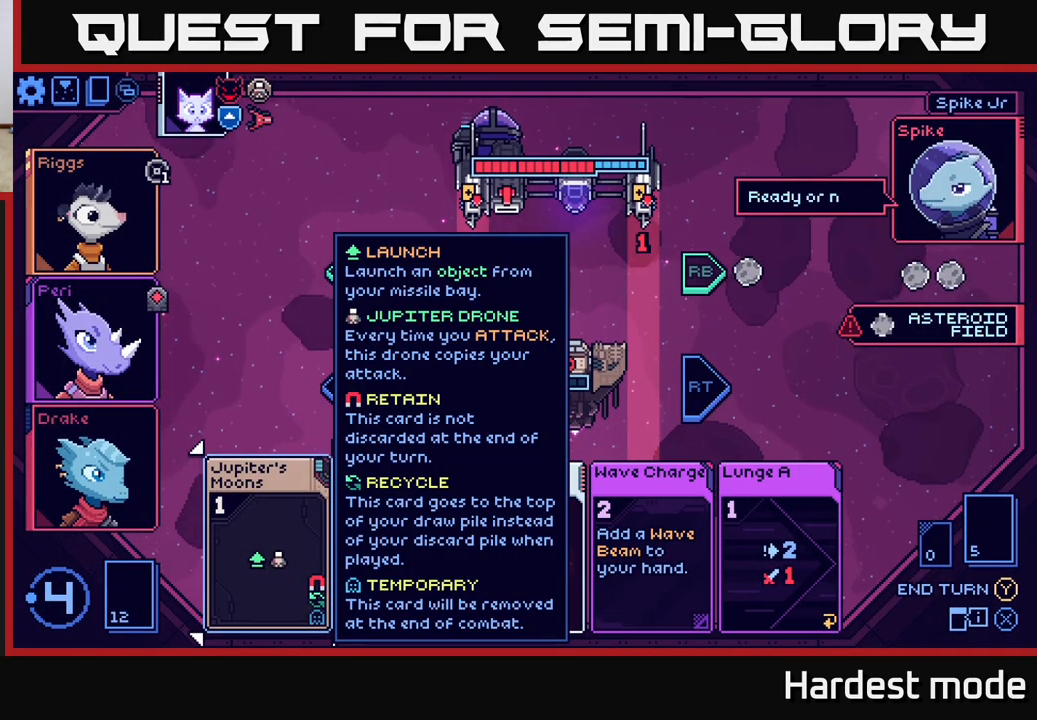
{"buttons": [], "left_stick": "center", "right_stick": "center", "events": [[17, "left_stick", "right"], [200, "left_stick", "center"]]}
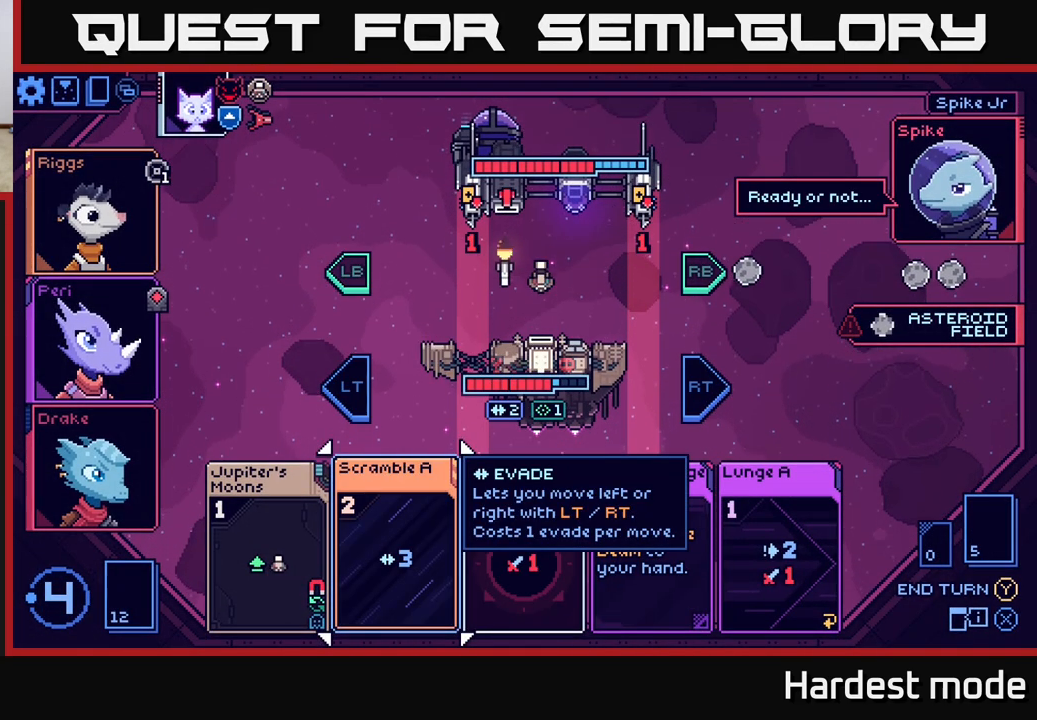
{"buttons": [], "left_stick": "center", "right_stick": "center", "events": []}
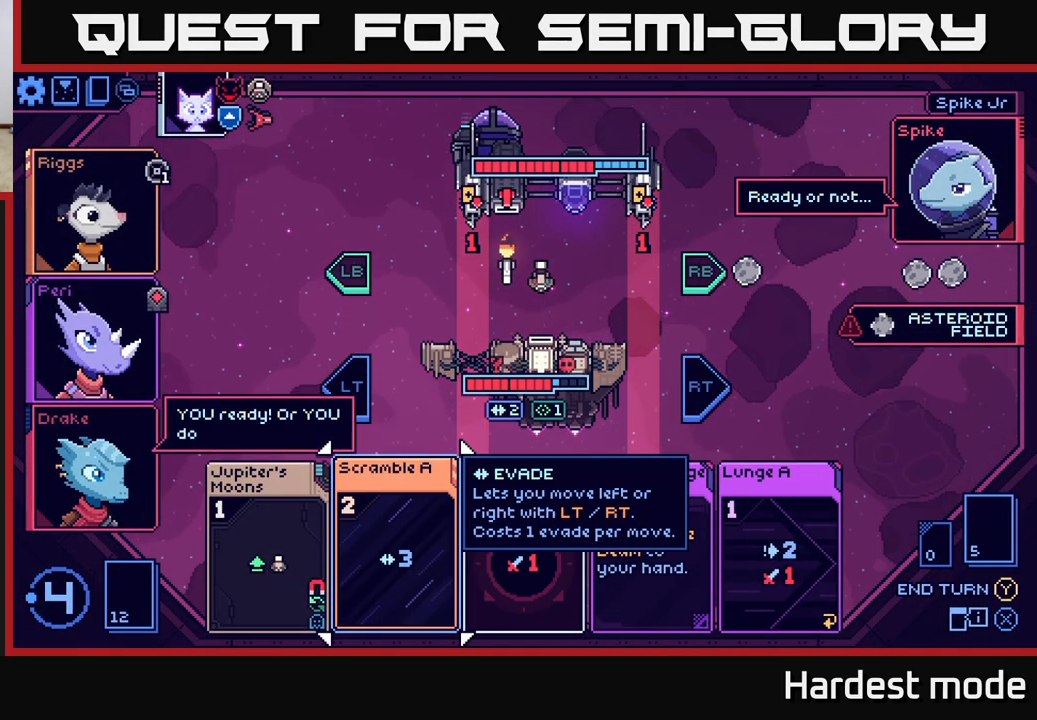
{"buttons": [], "left_stick": "center", "right_stick": "center", "events": []}
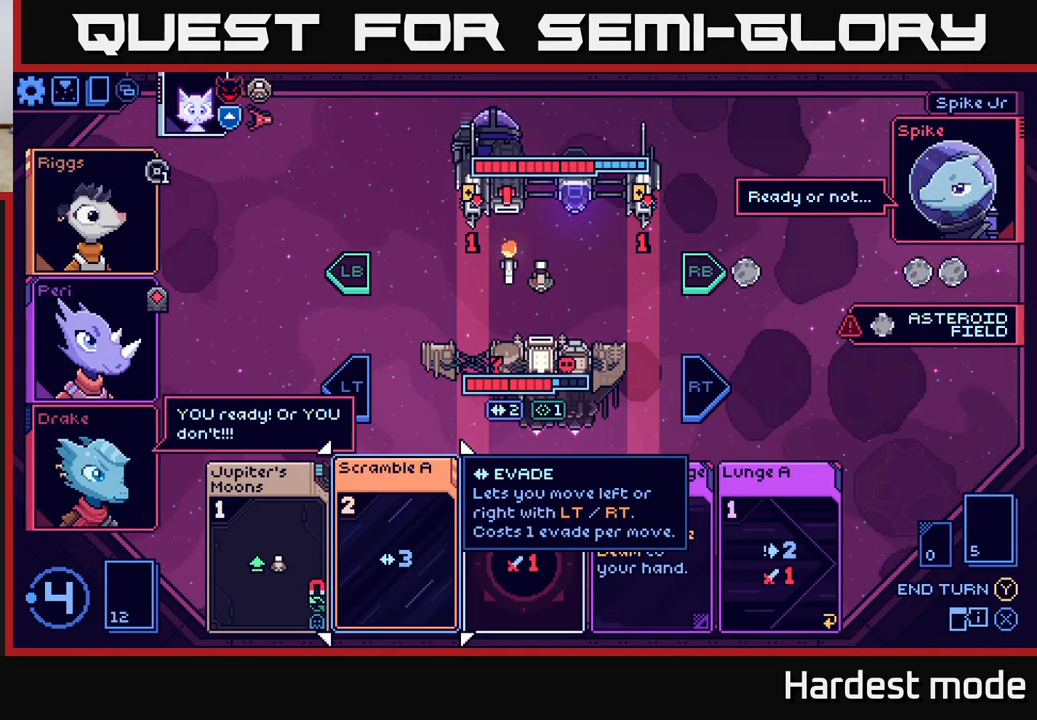
{"buttons": [], "left_stick": "right", "right_stick": "center", "events": [[433, "left_stick", "right"]]}
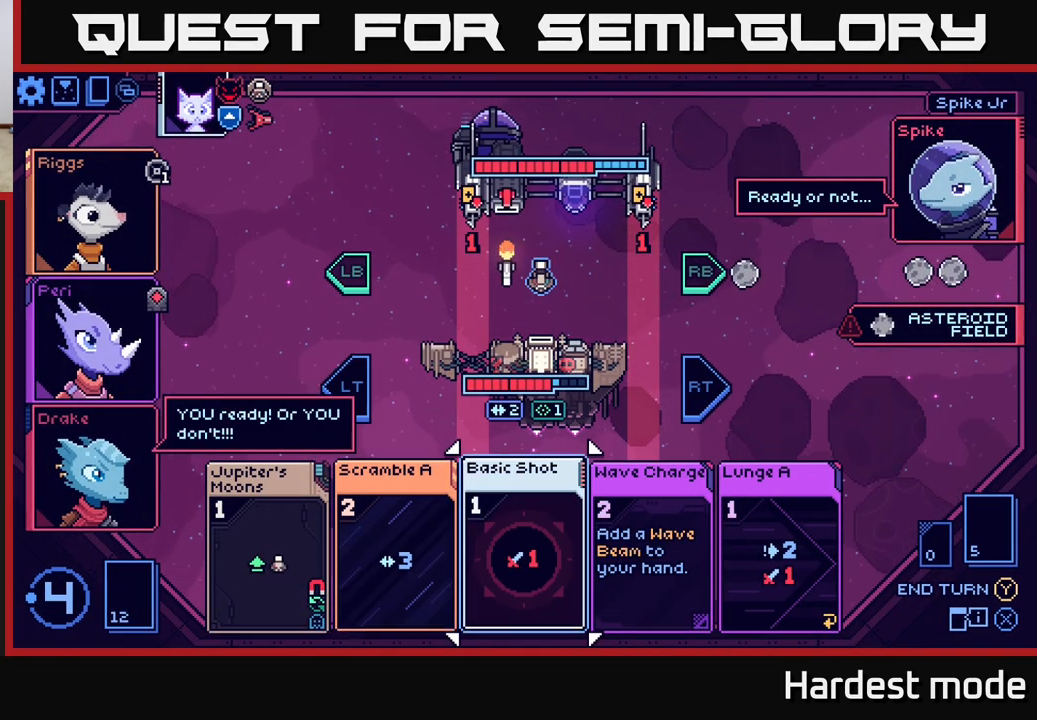
{"buttons": [], "left_stick": "center", "right_stick": "center", "events": [[150, "left_stick", "center"]]}
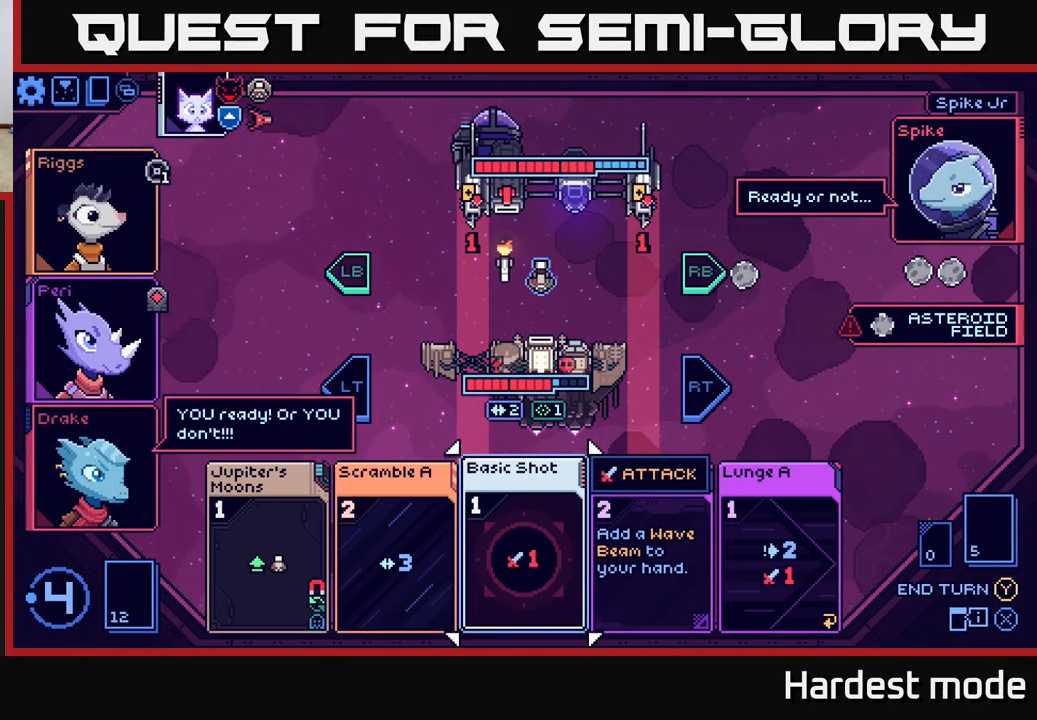
{"buttons": [], "left_stick": "center", "right_stick": "center", "events": []}
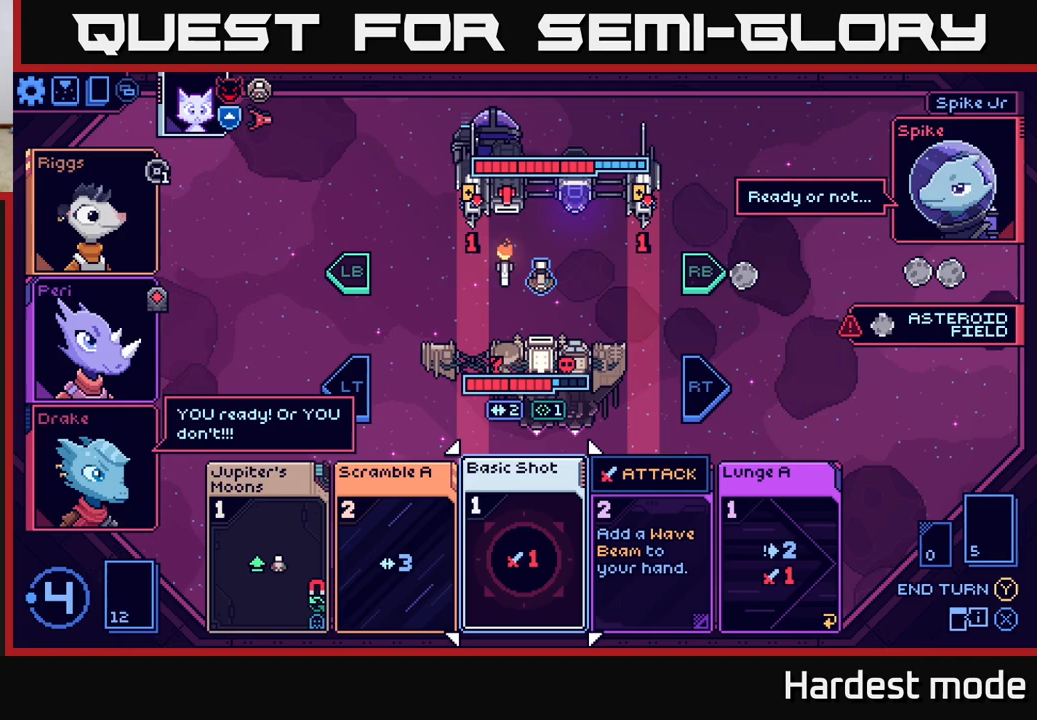
{"buttons": [], "left_stick": "center", "right_stick": "center", "events": [[233, "left_stick", "right"], [433, "left_stick", "center"]]}
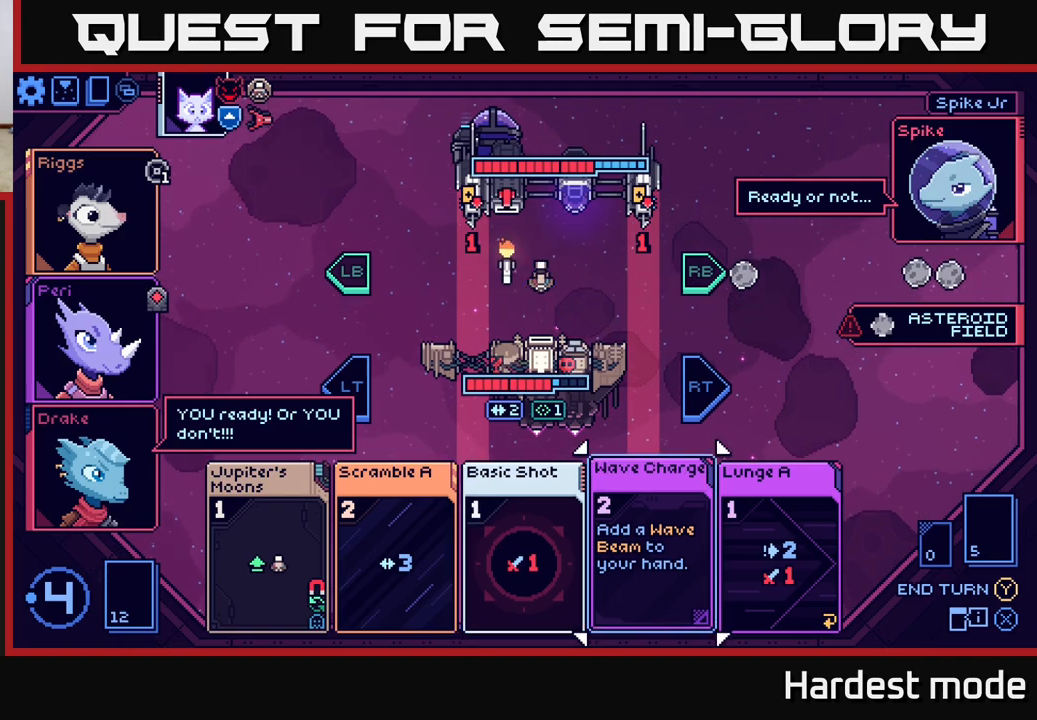
{"buttons": [], "left_stick": "center", "right_stick": "center", "events": []}
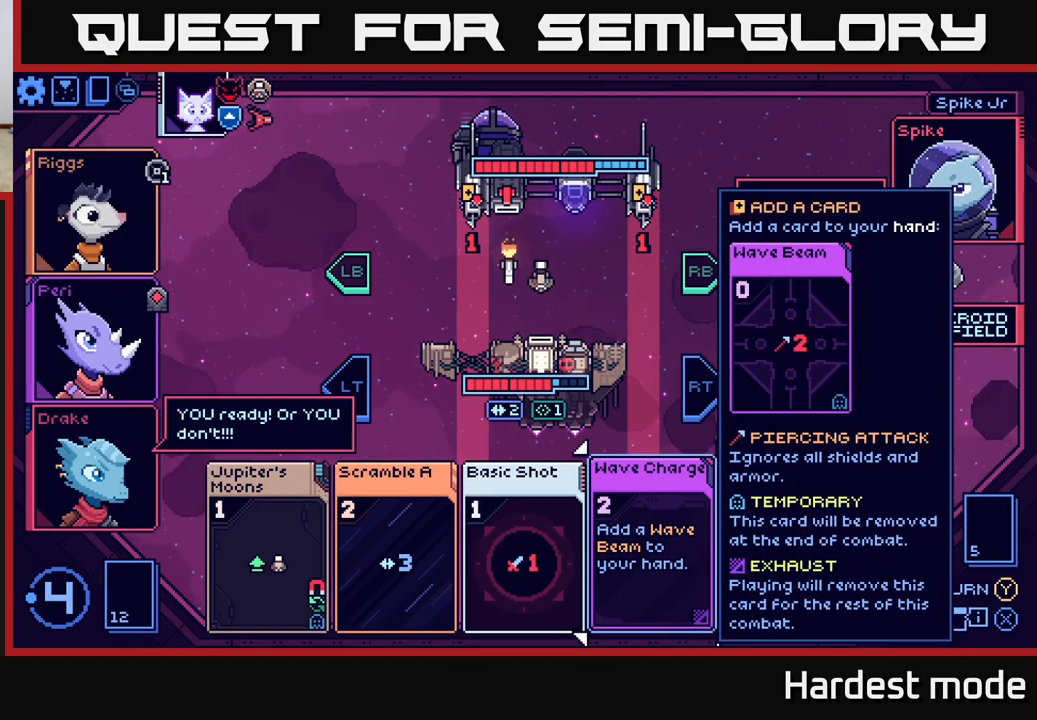
{"buttons": [], "left_stick": "right", "right_stick": "center", "events": [[467, "left_stick", "right"]]}
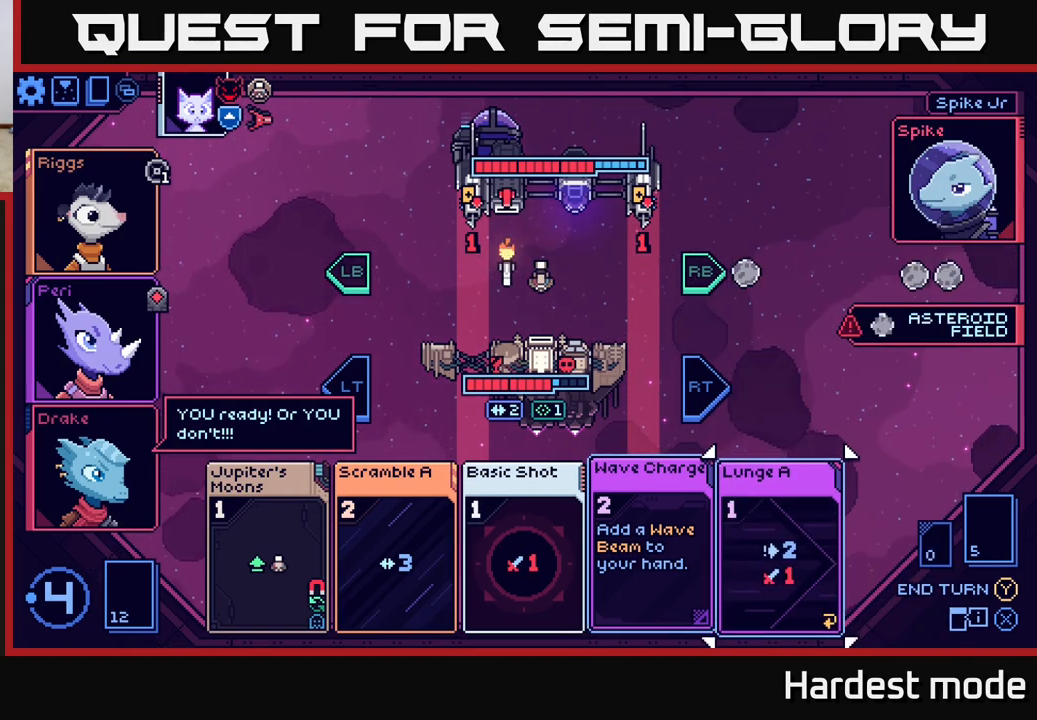
{"buttons": [], "left_stick": "center", "right_stick": "center", "events": [[183, "left_stick", "center"]]}
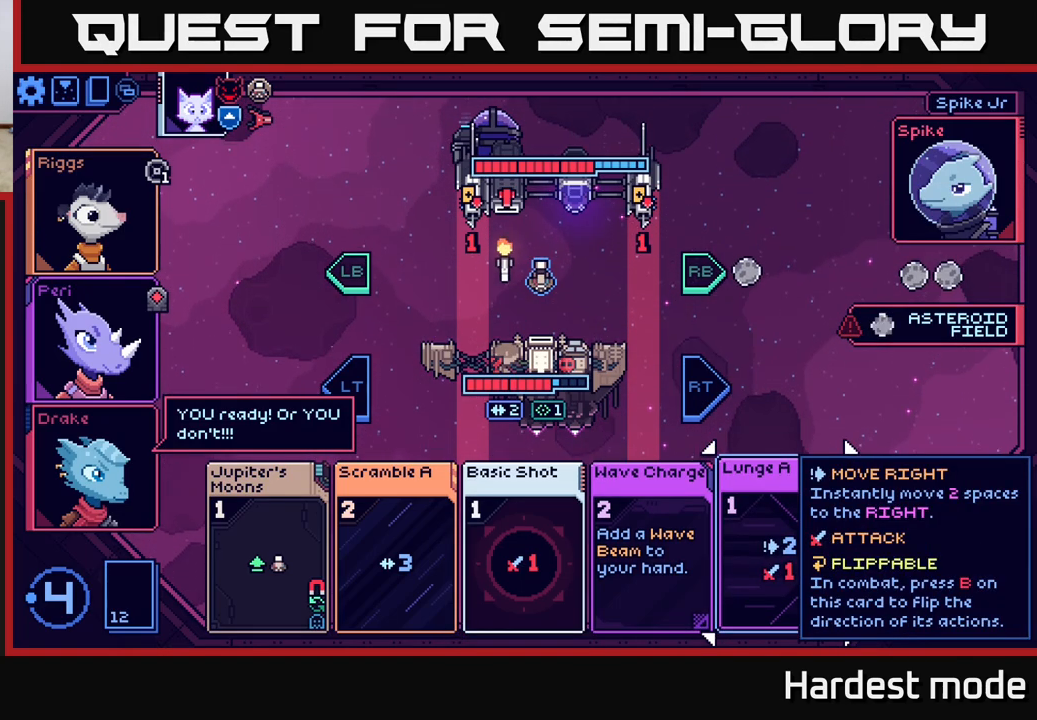
{"buttons": [], "left_stick": "center", "right_stick": "center", "events": []}
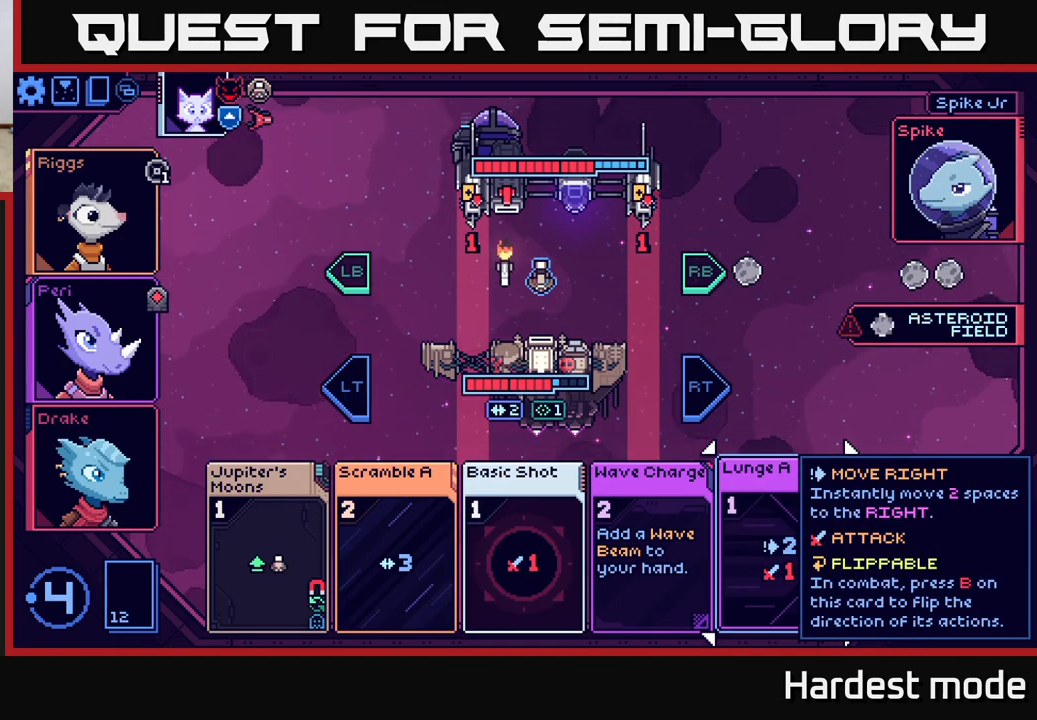
{"buttons": [], "left_stick": "center", "right_stick": "center", "events": []}
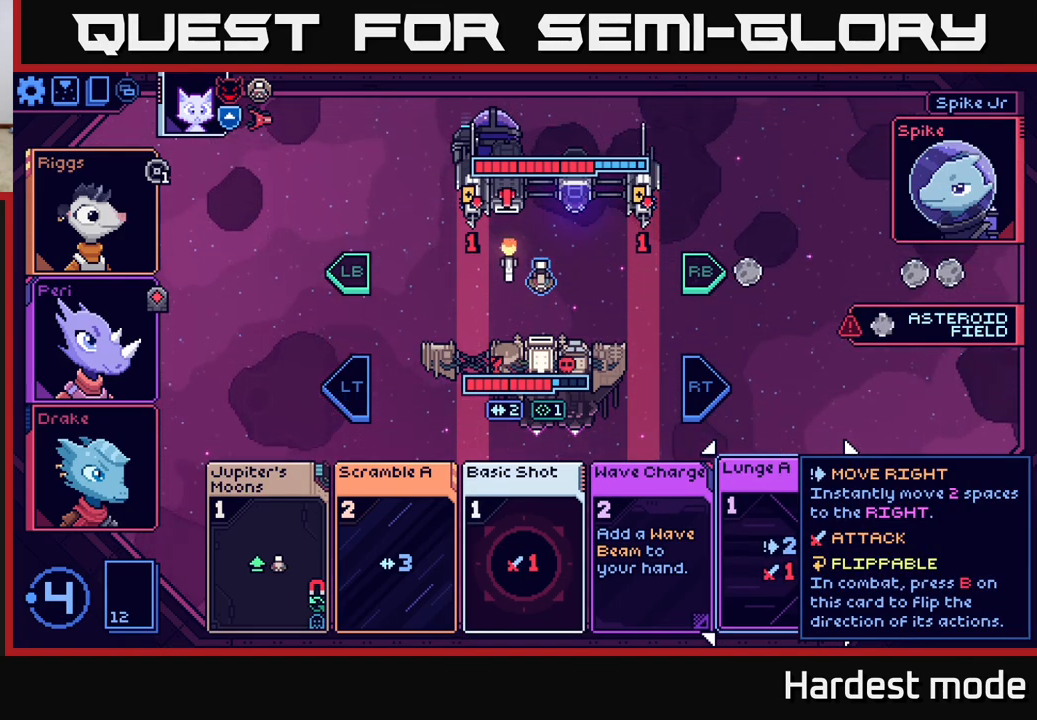
{"buttons": [], "left_stick": "center", "right_stick": "center", "events": []}
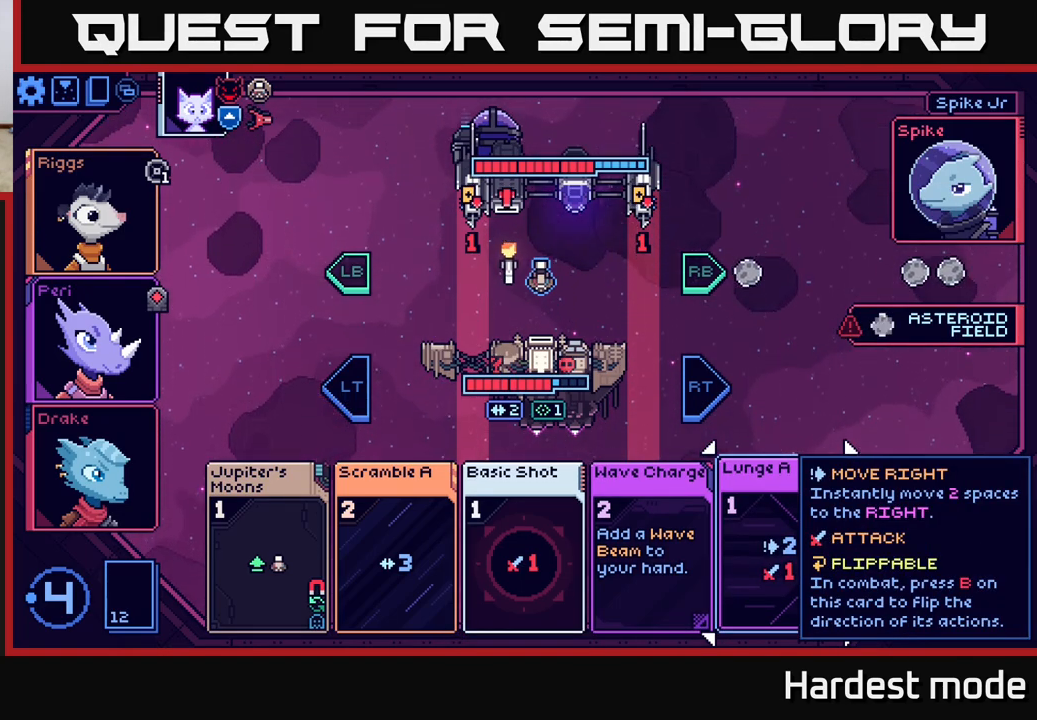
{"buttons": [], "left_stick": "center", "right_stick": "center", "events": []}
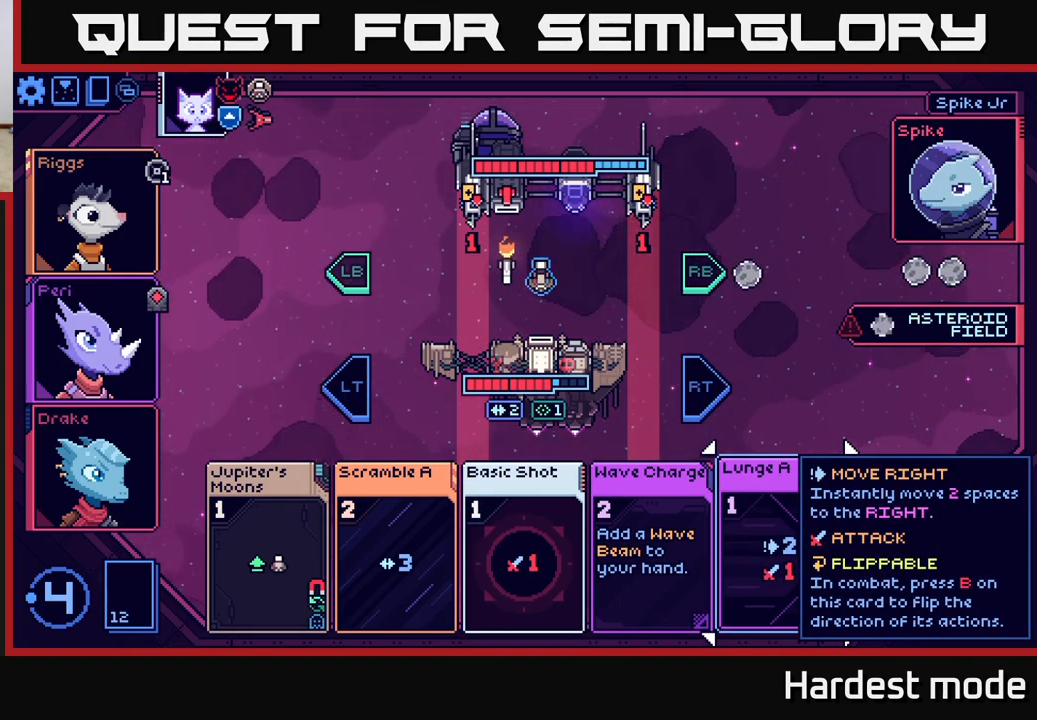
{"buttons": [], "left_stick": "center", "right_stick": "center", "events": []}
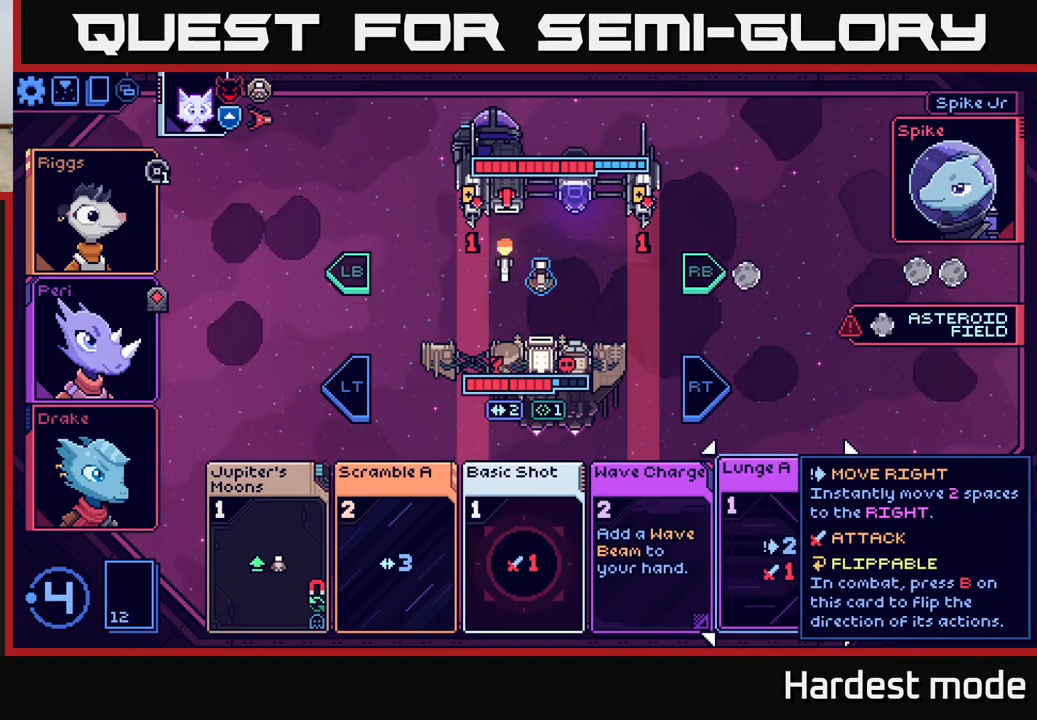
{"buttons": [], "left_stick": "center", "right_stick": "center", "events": []}